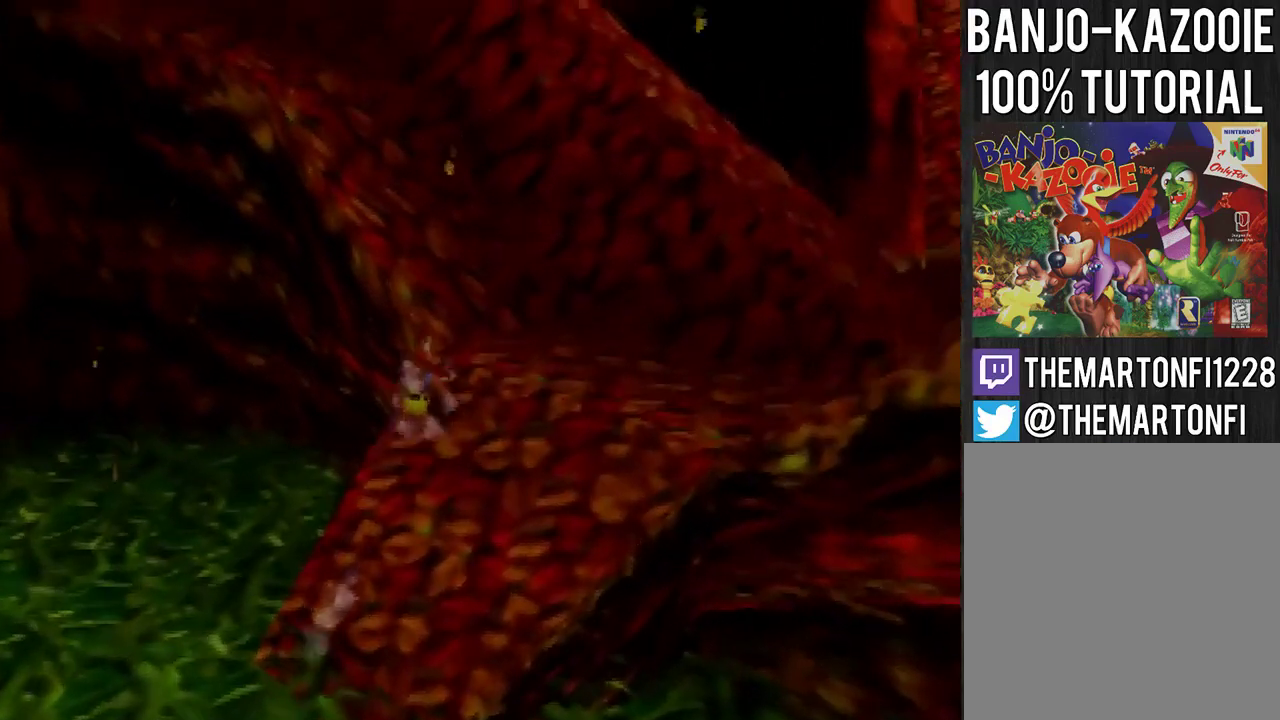
Gameplay with a controller (Nintendo layout); each line is a JSON object with the inputs held at the frame after it. "events" lists button and stick changes between this image and that frame as [ms after this image, input, new state], when the widget could be followed in between. Not read: L3 R3.
{"buttons": ["A"], "left_stick": "up", "events": [[101, "A", "up"], [434, "A", "down"]]}
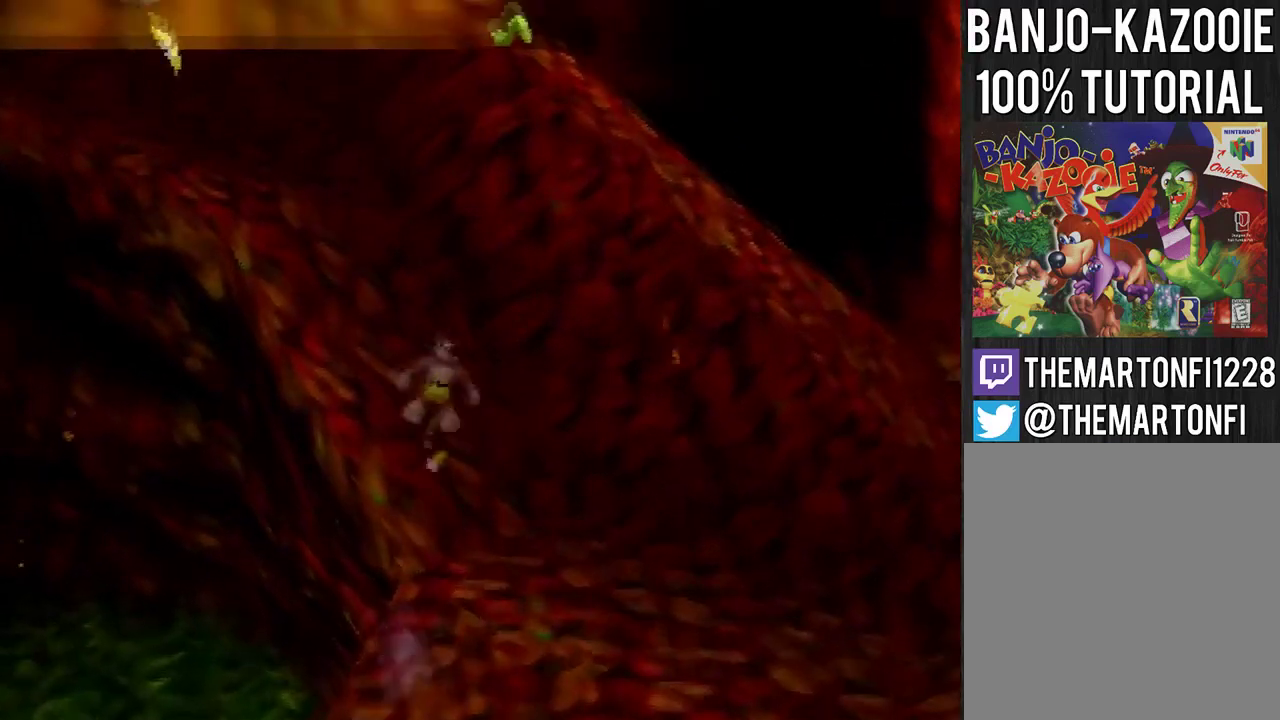
{"buttons": [], "left_stick": "up", "events": [[200, "A", "up"], [334, "A", "down"], [434, "A", "up"]]}
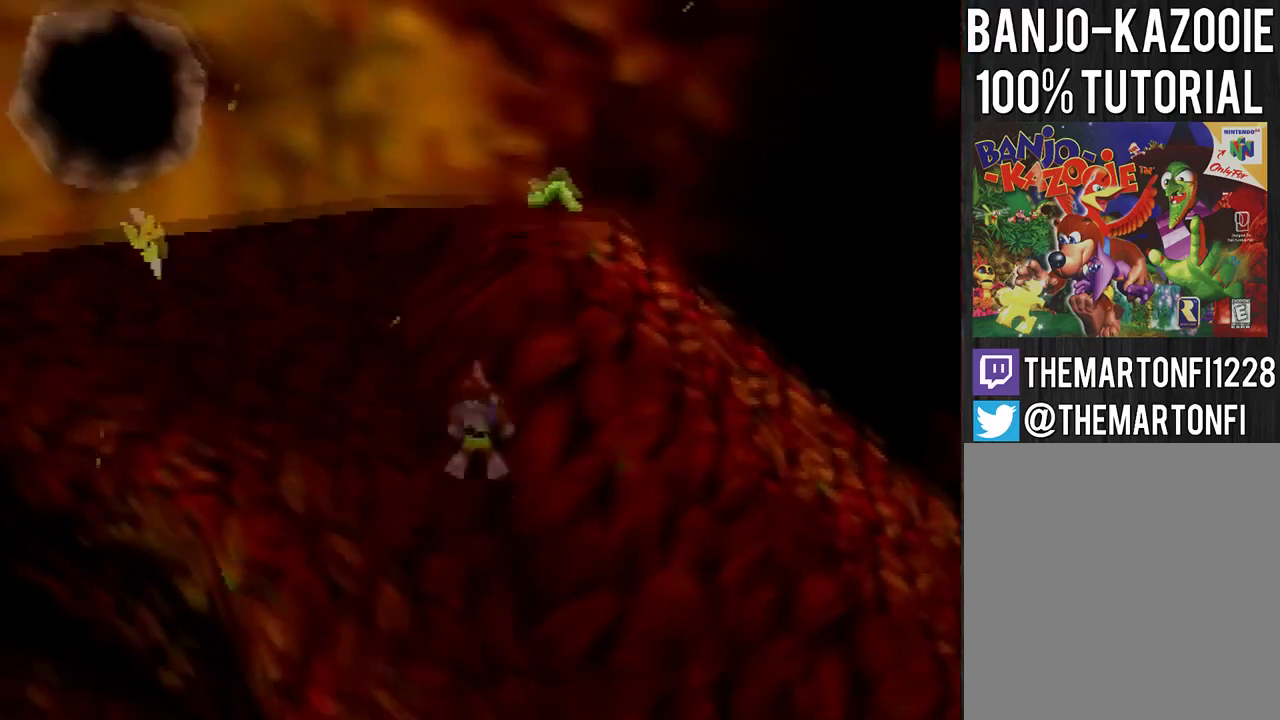
{"buttons": [], "left_stick": "up", "events": [[234, "A", "down"], [434, "A", "up"]]}
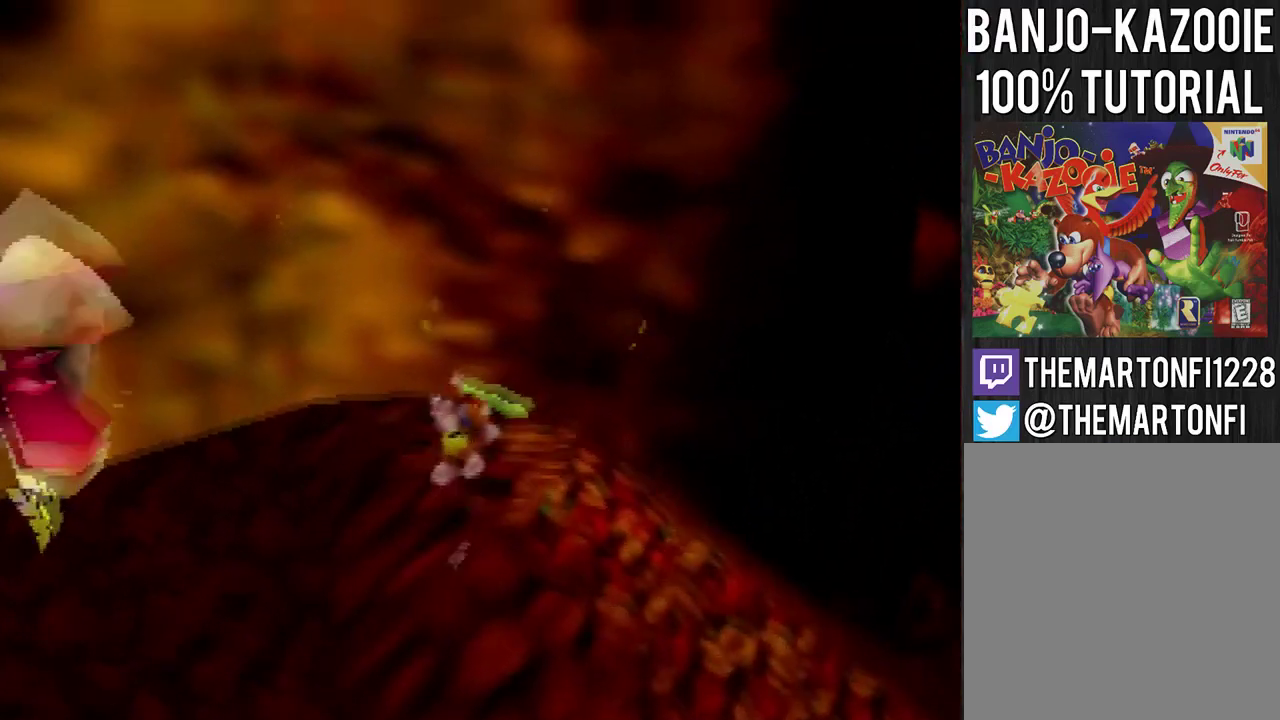
{"buttons": [], "left_stick": "down-right", "events": [[400, "left_stick", "down-right"]]}
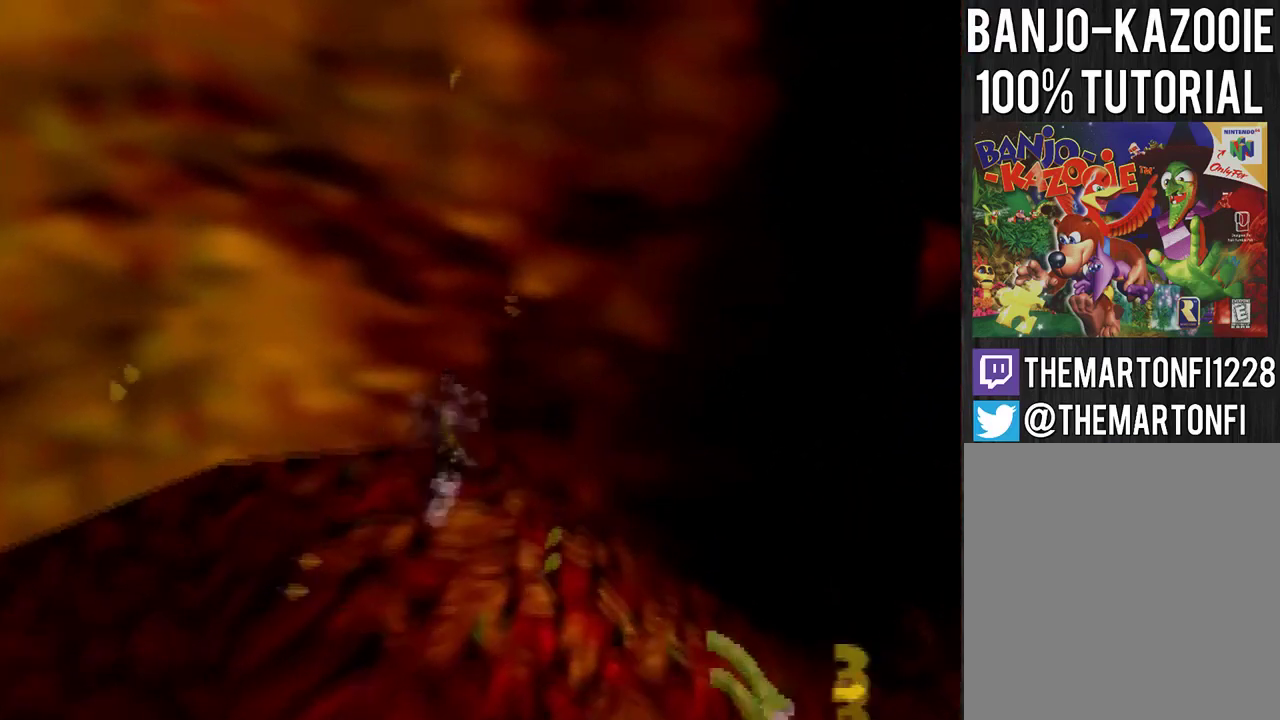
{"buttons": ["C_LEFT"], "left_stick": "up-right", "events": [[34, "A", "down"], [134, "A", "up"], [234, "C_LEFT", "down"], [401, "left_stick", "right"], [501, "left_stick", "up-right"]]}
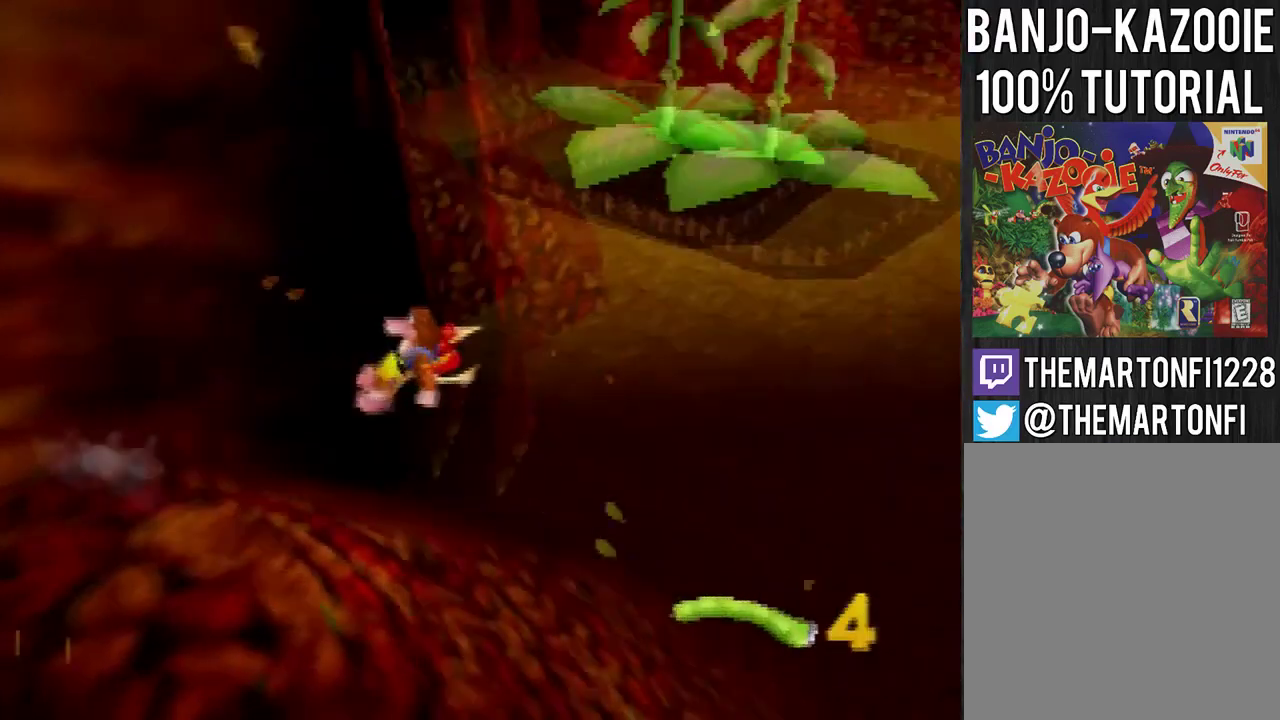
{"buttons": ["A"], "left_stick": "up", "events": [[67, "C_LEFT", "up"], [400, "left_stick", "up"], [434, "A", "down"]]}
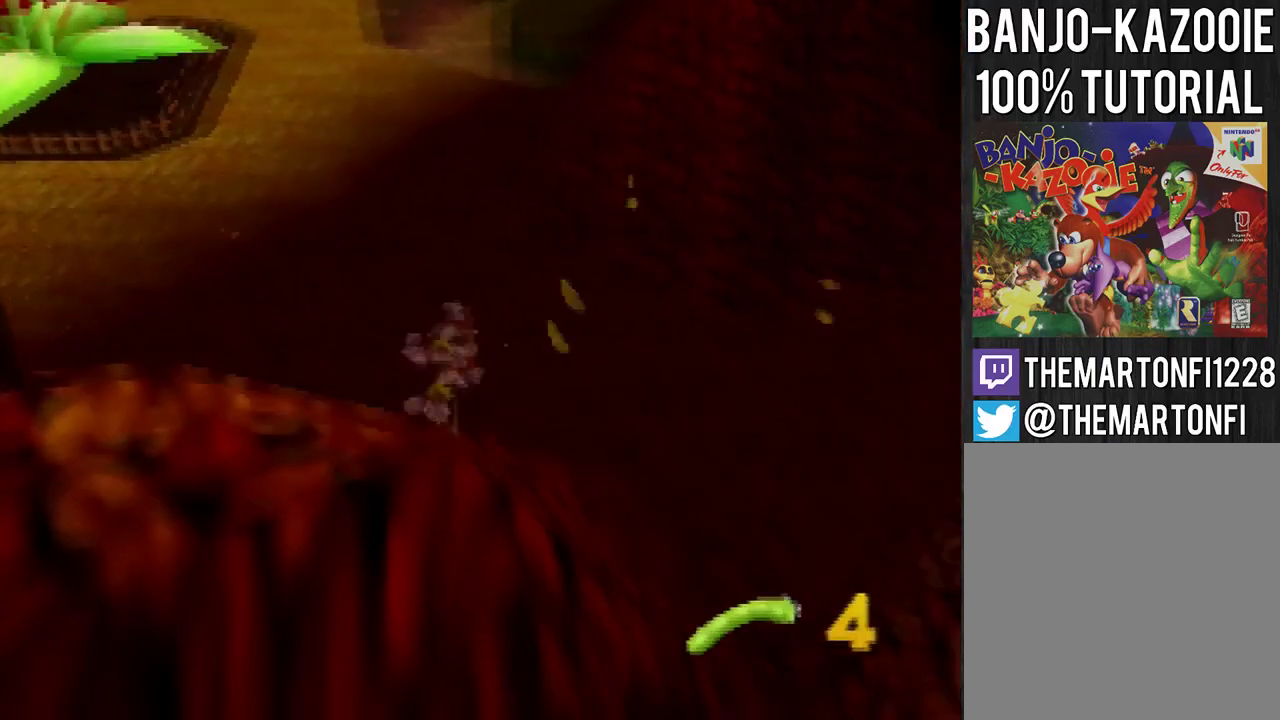
{"buttons": [], "left_stick": "up", "events": [[67, "left_stick", "up-right"], [167, "A", "up"], [468, "left_stick", "up"]]}
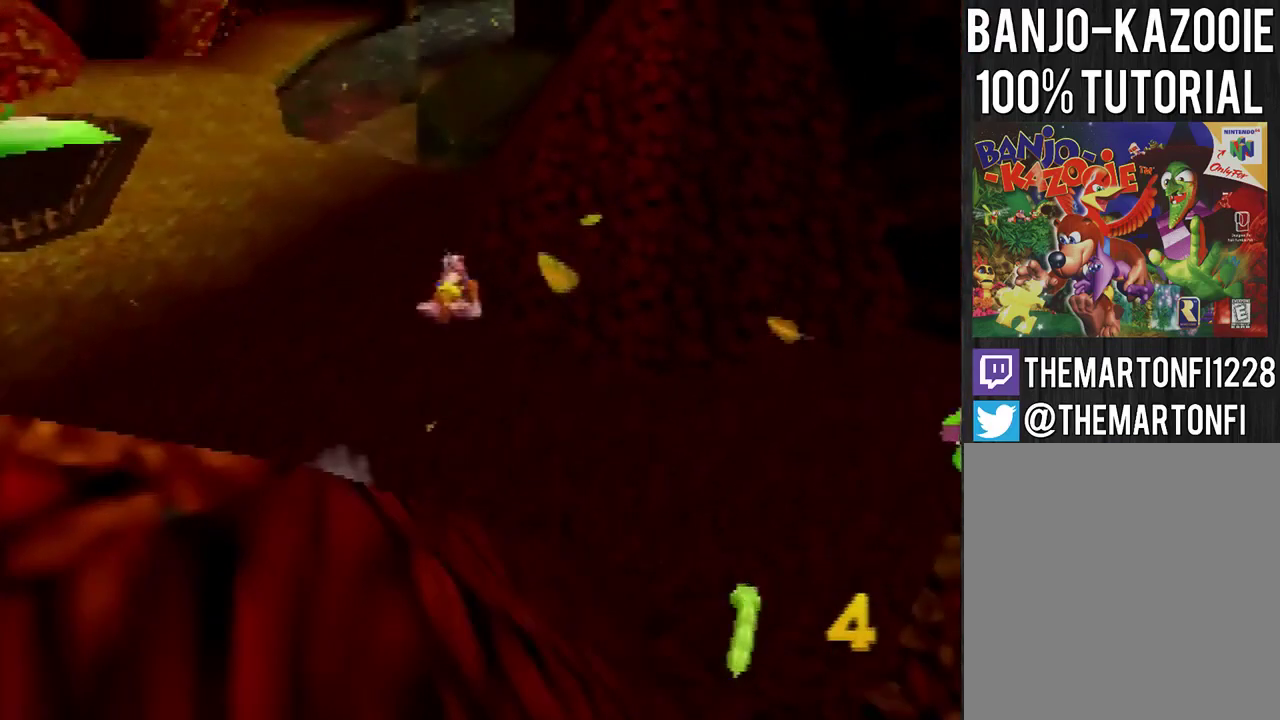
{"buttons": [], "left_stick": "up", "events": []}
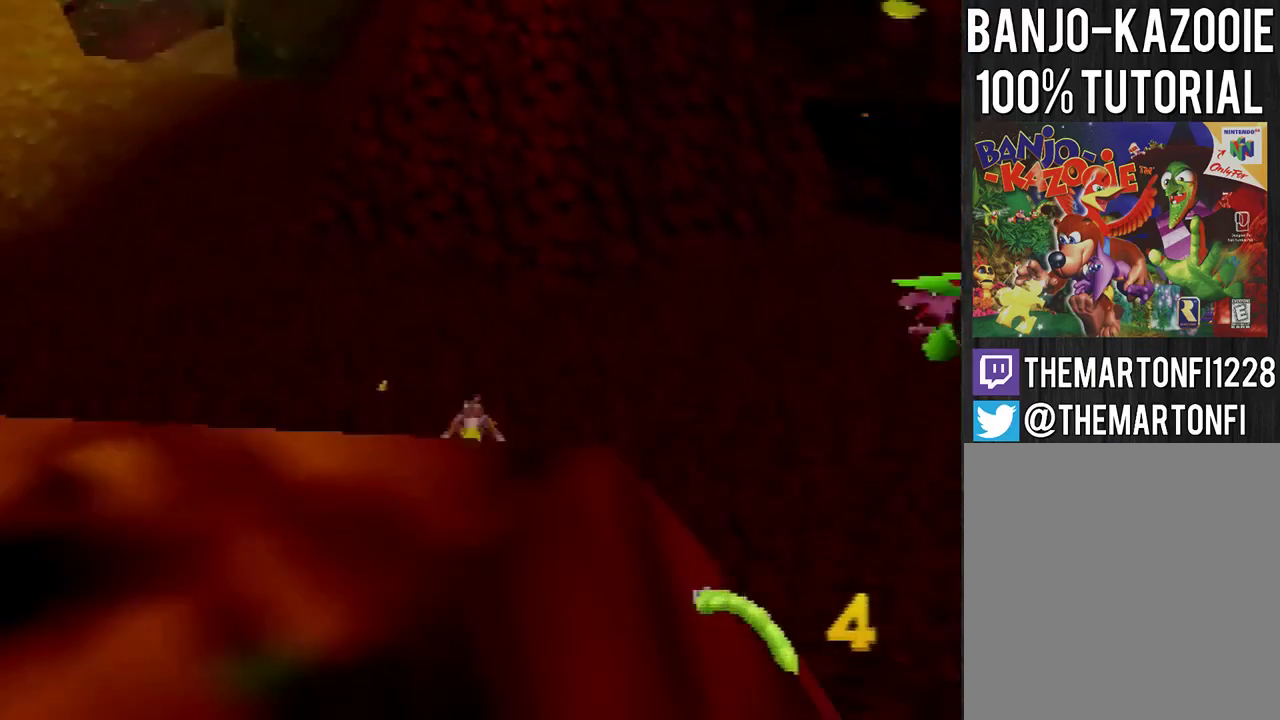
{"buttons": [], "left_stick": "up", "events": [[34, "A", "down"], [234, "A", "up"]]}
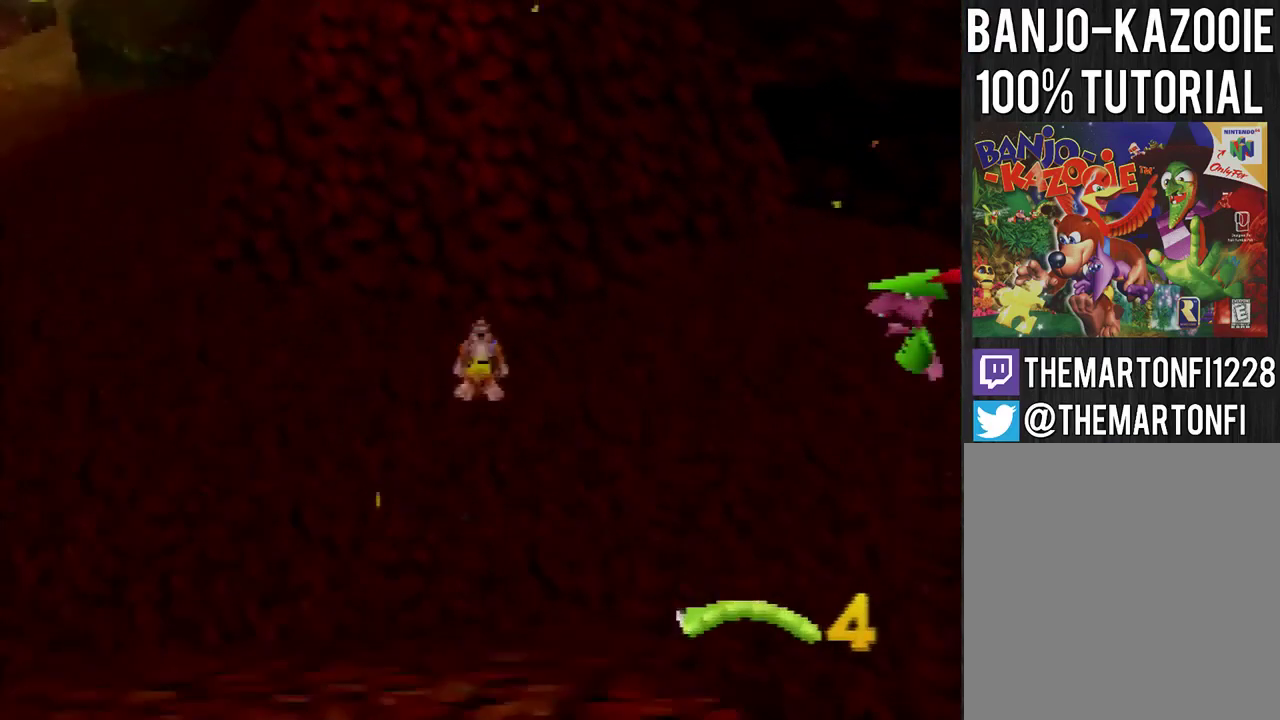
{"buttons": [], "left_stick": "up", "events": [[133, "A", "down"], [233, "A", "up"], [300, "A", "down"], [367, "A", "up"]]}
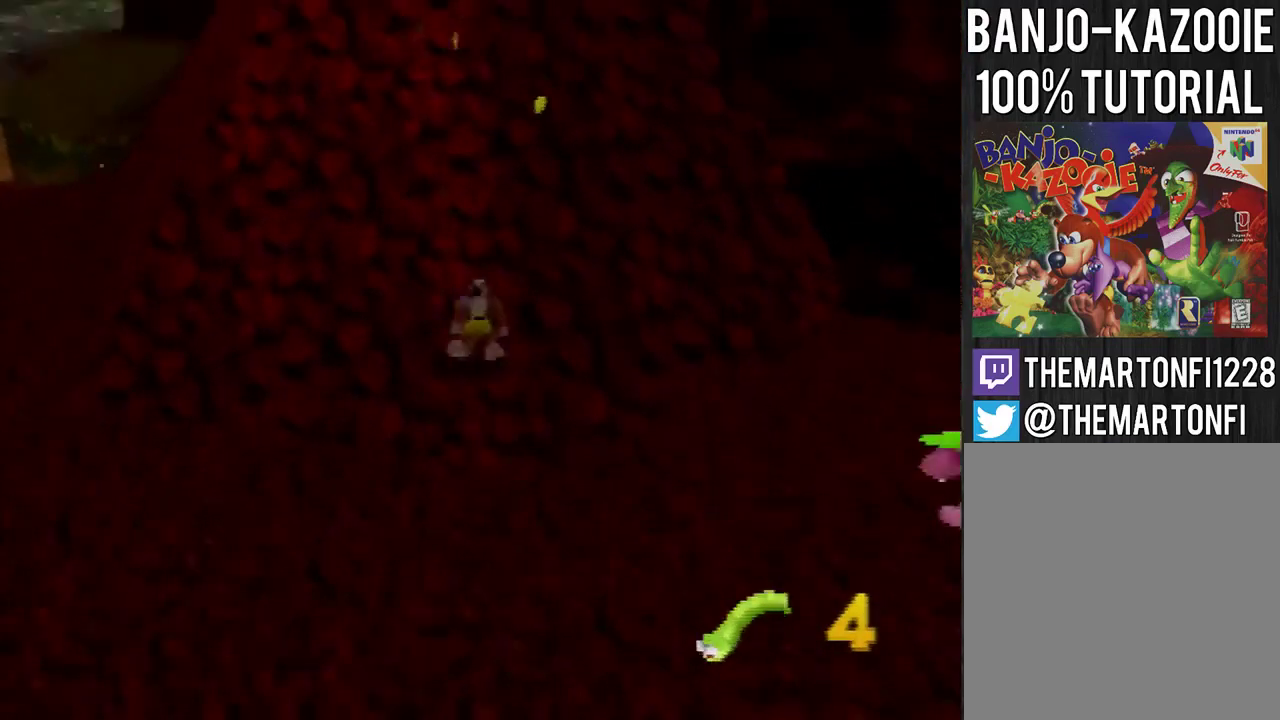
{"buttons": ["A"], "left_stick": "up", "events": [[101, "A", "down"], [167, "A", "up"], [234, "A", "down"], [301, "A", "up"], [501, "A", "down"]]}
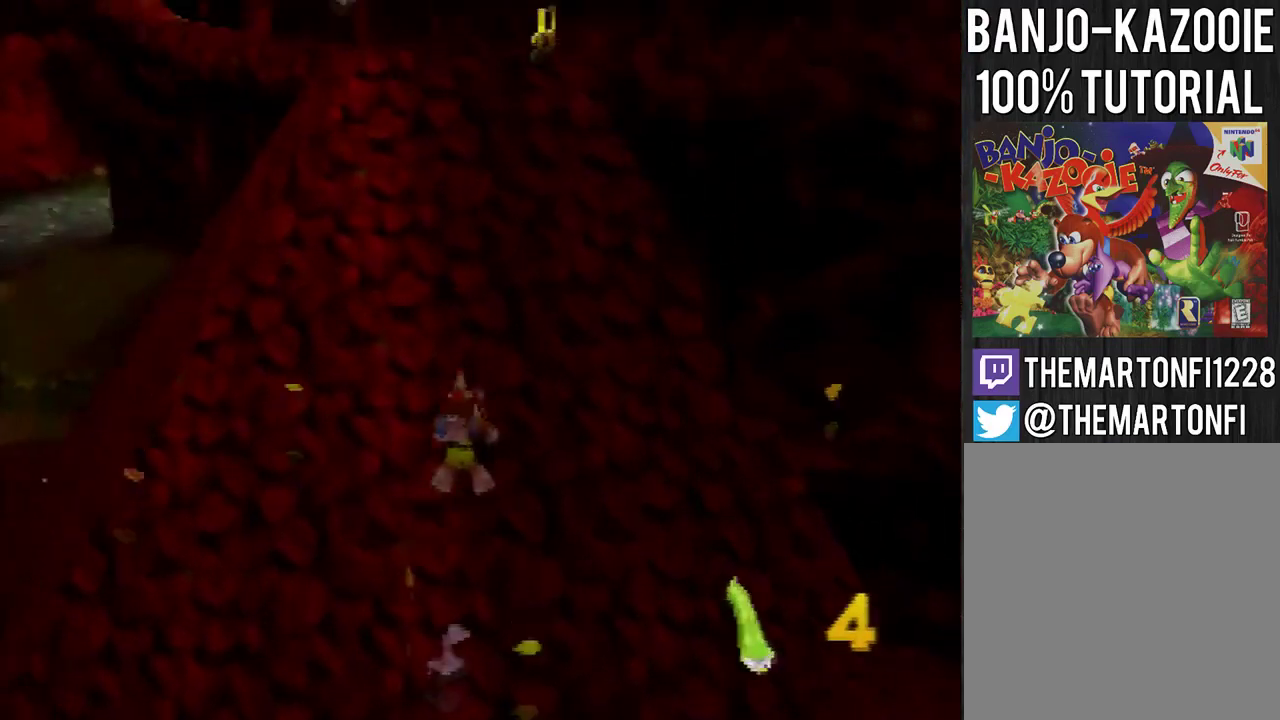
{"buttons": [], "left_stick": "up", "events": [[67, "A", "up"], [133, "A", "down"], [234, "A", "up"]]}
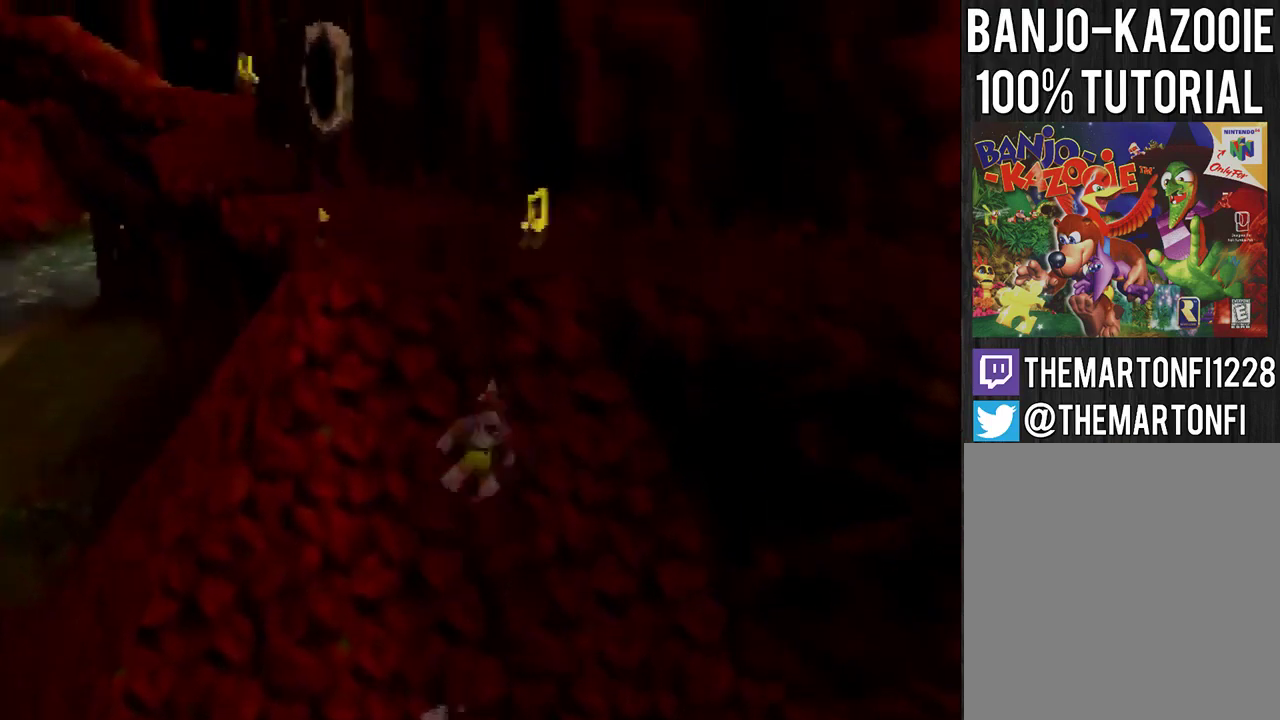
{"buttons": [], "left_stick": "up", "events": [[67, "A", "down"], [201, "A", "up"]]}
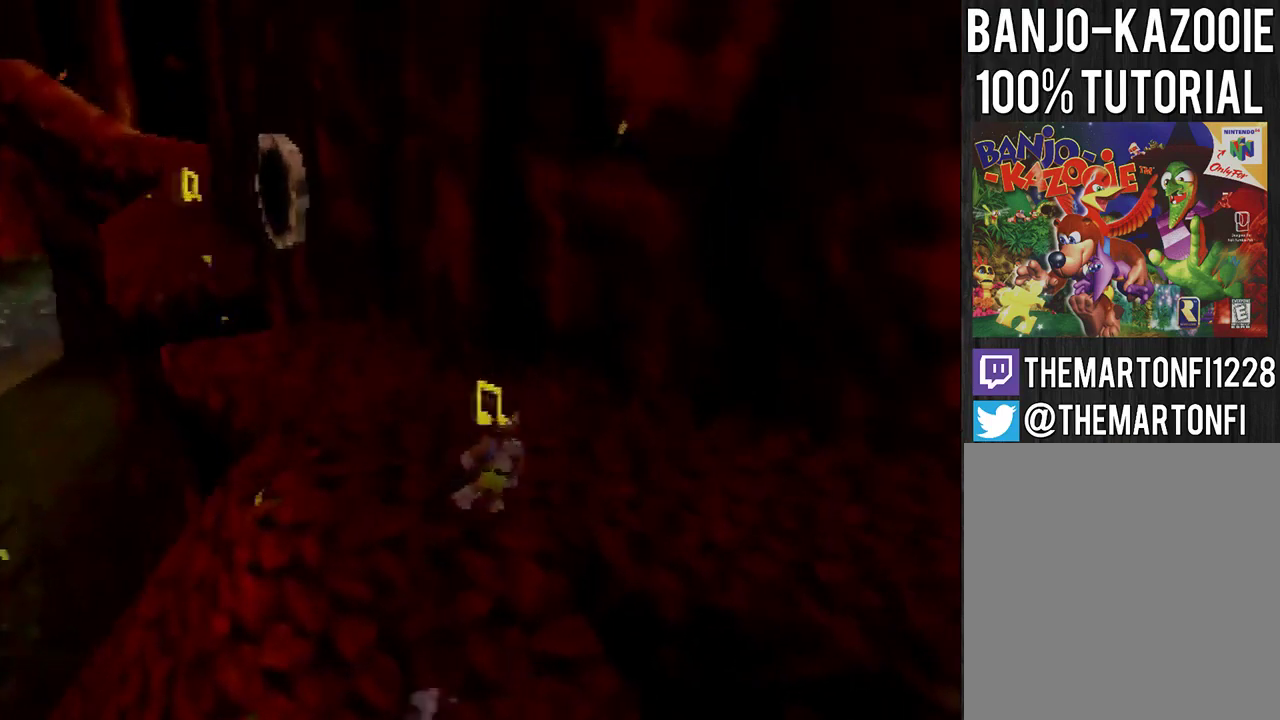
{"buttons": [], "left_stick": "up-left", "events": [[167, "left_stick", "up-left"], [267, "A", "down"], [367, "A", "up"]]}
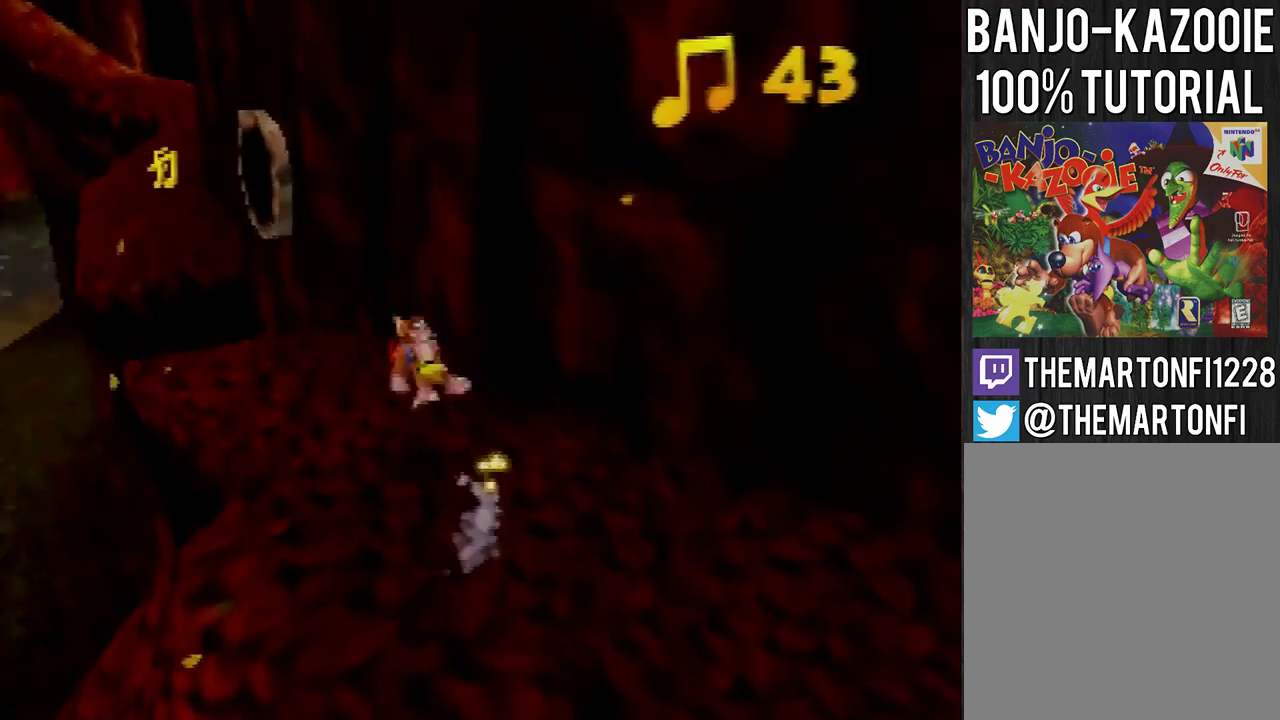
{"buttons": [], "left_stick": "up-left", "events": []}
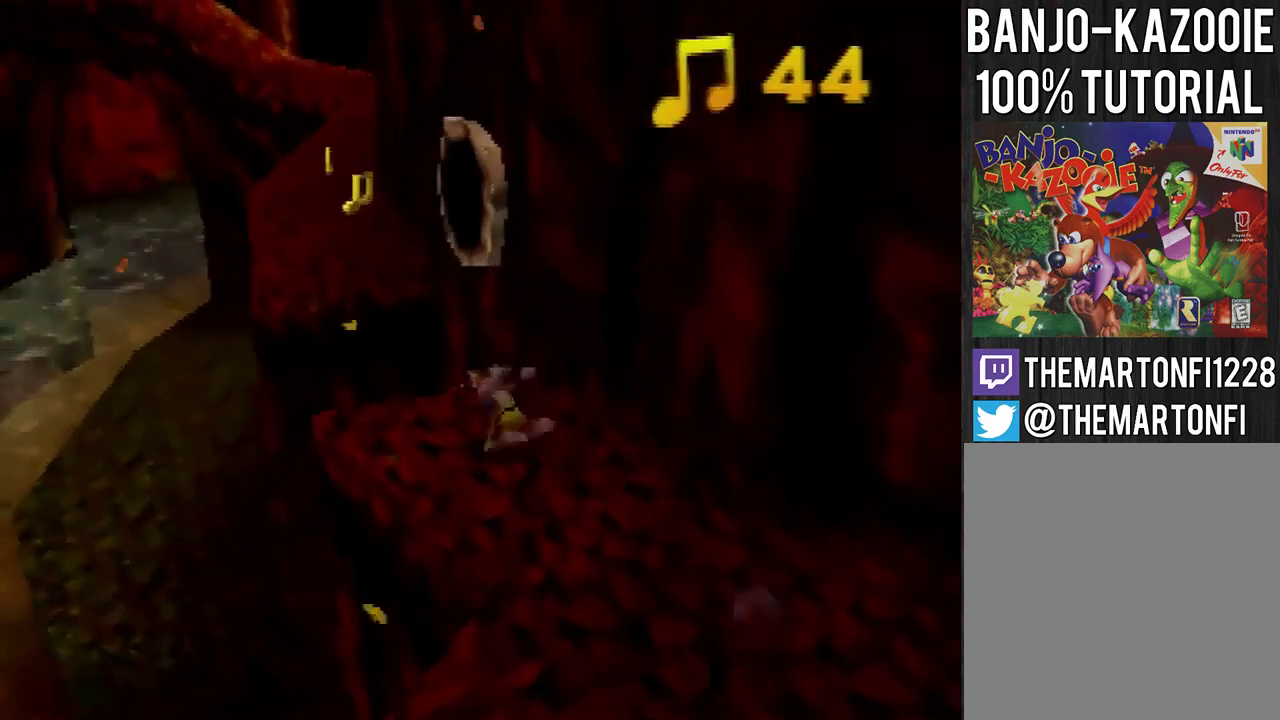
{"buttons": [], "left_stick": "center", "events": [[67, "left_stick", "center"]]}
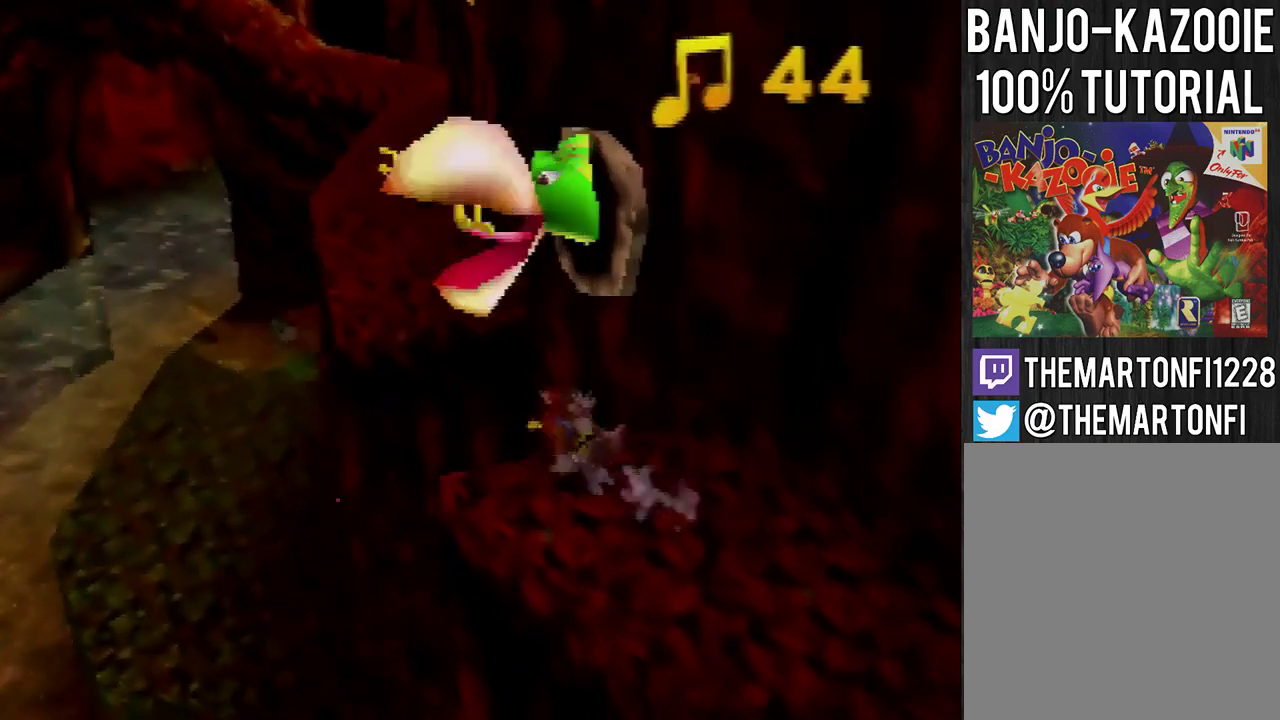
{"buttons": ["A"], "left_stick": "up", "events": [[334, "left_stick", "up"], [367, "A", "down"]]}
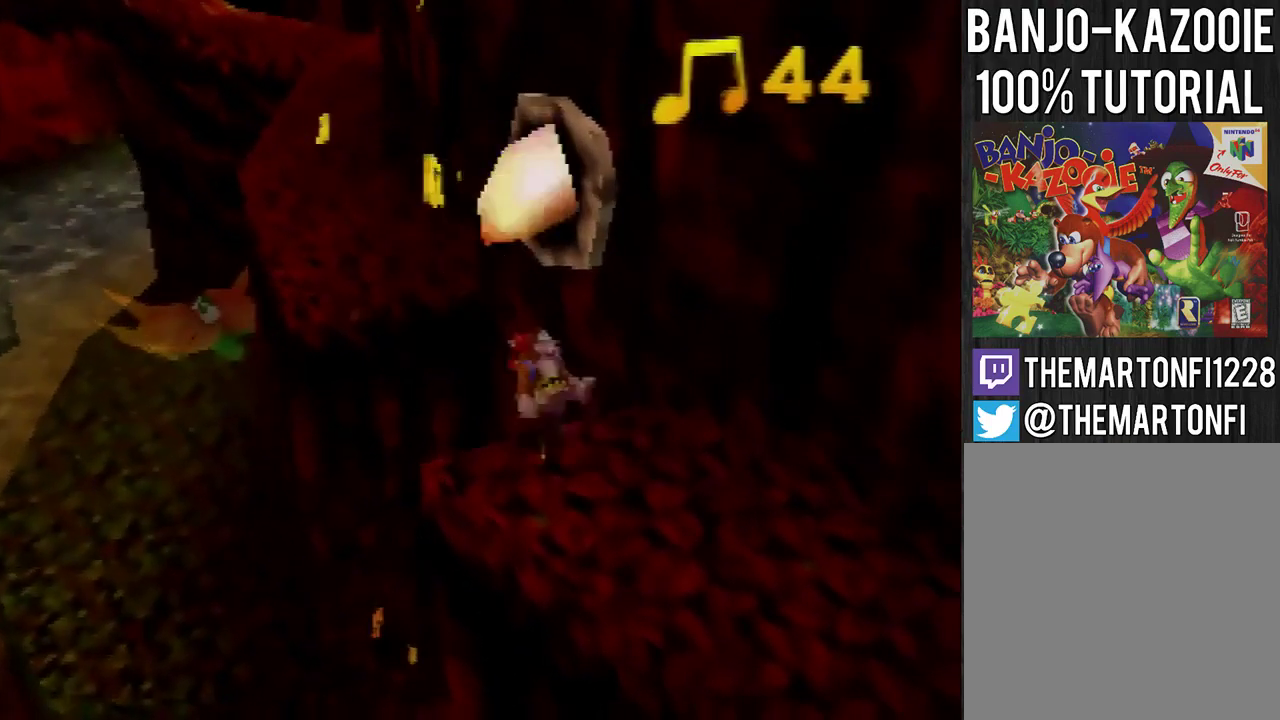
{"buttons": ["A"], "left_stick": "up", "events": []}
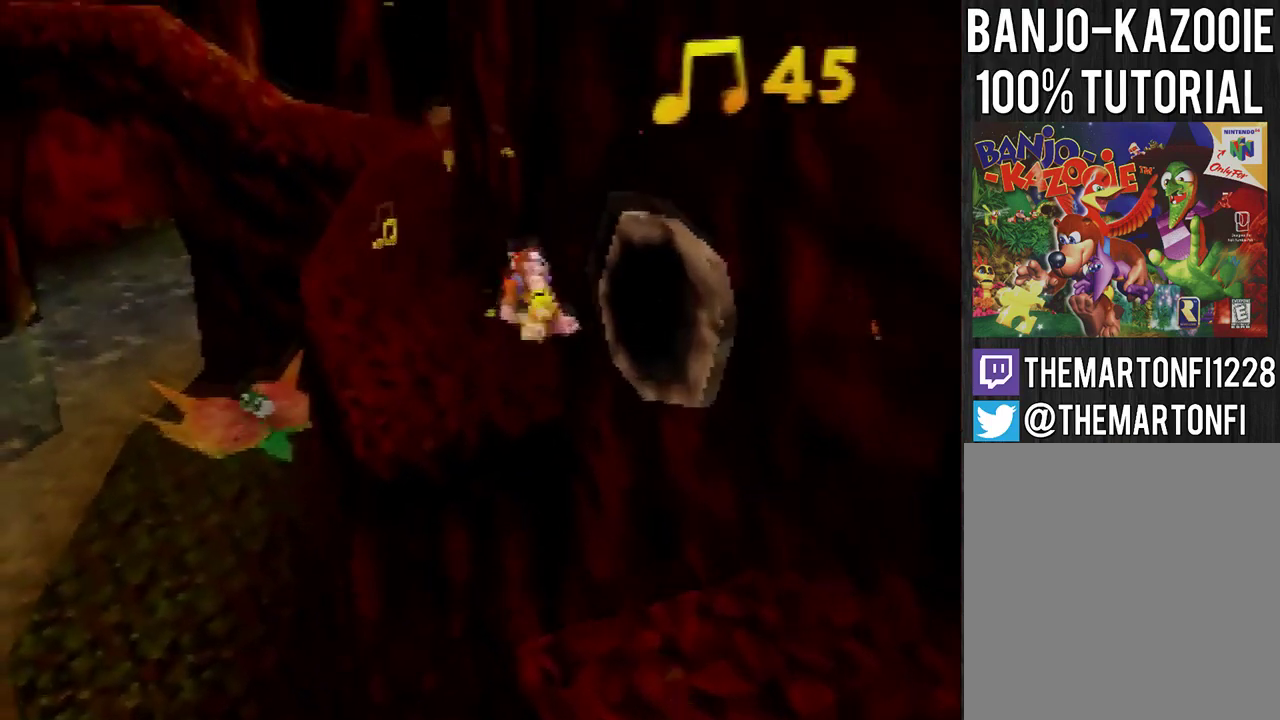
{"buttons": [], "left_stick": "up", "events": [[367, "A", "up"]]}
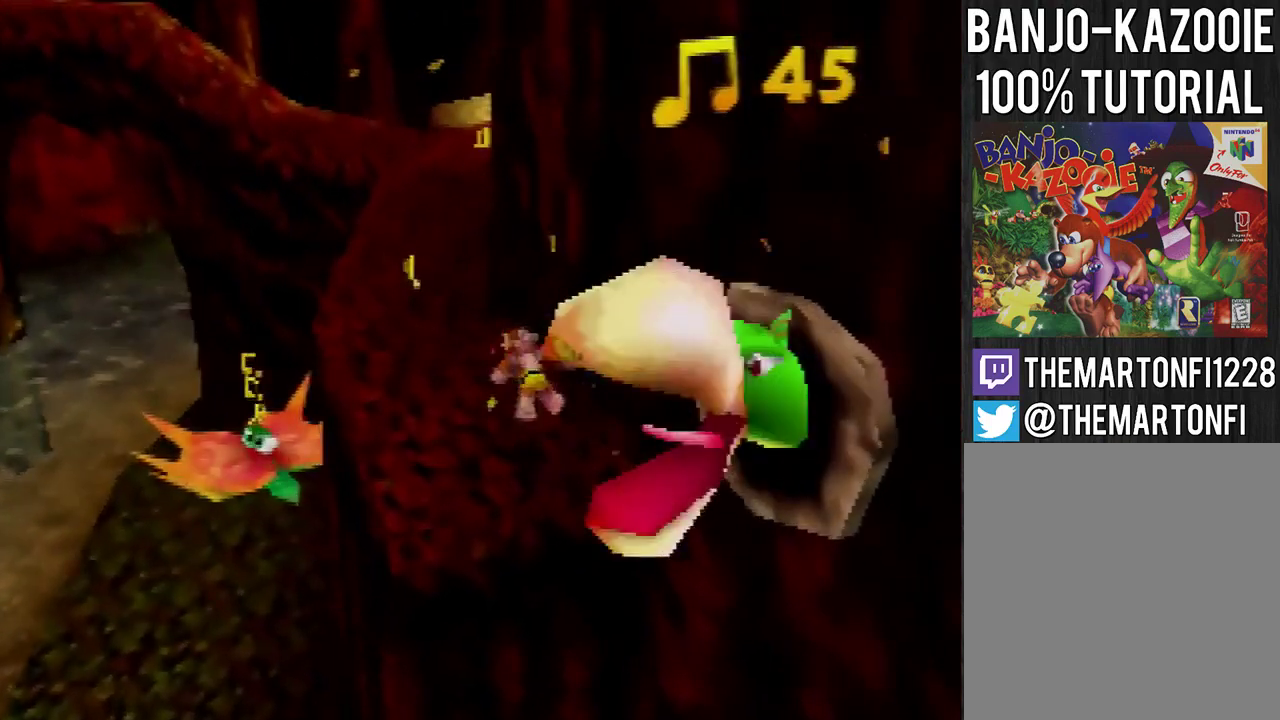
{"buttons": [], "left_stick": "up", "events": [[133, "A", "down"], [234, "A", "up"], [300, "A", "down"], [367, "A", "up"]]}
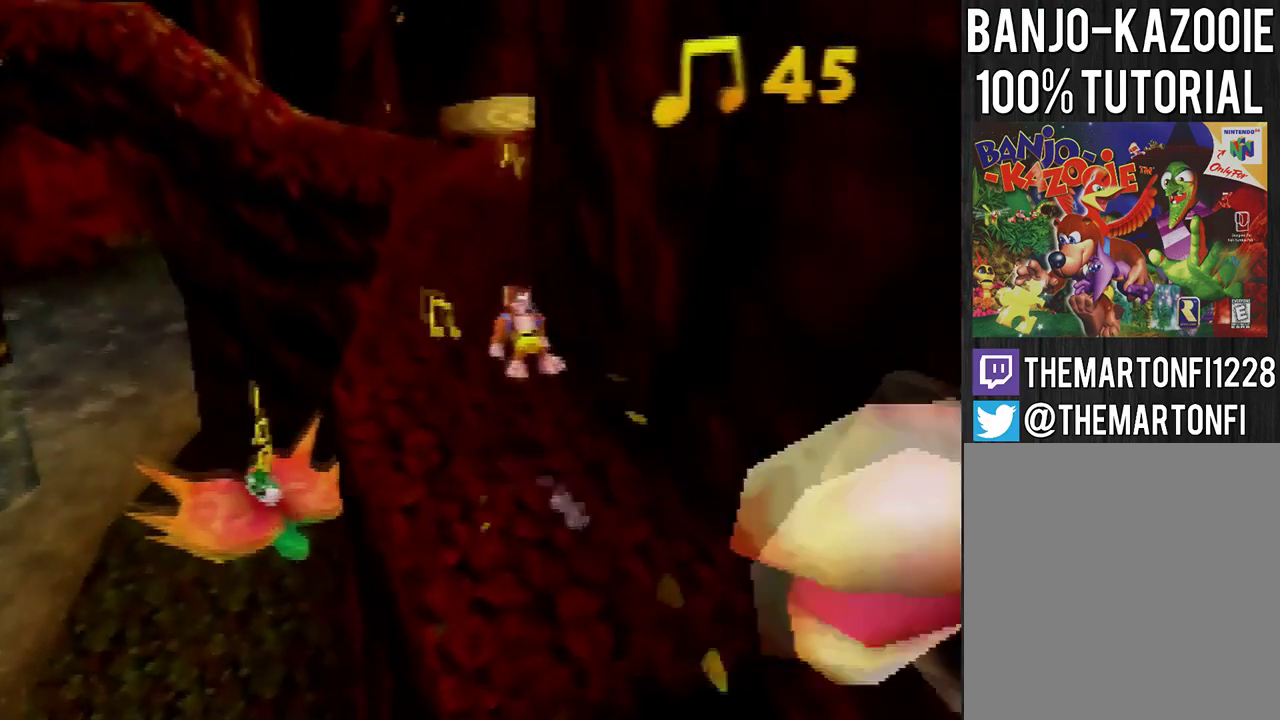
{"buttons": ["A"], "left_stick": "up", "events": [[234, "left_stick", "up-left"], [301, "left_stick", "up"], [468, "A", "down"]]}
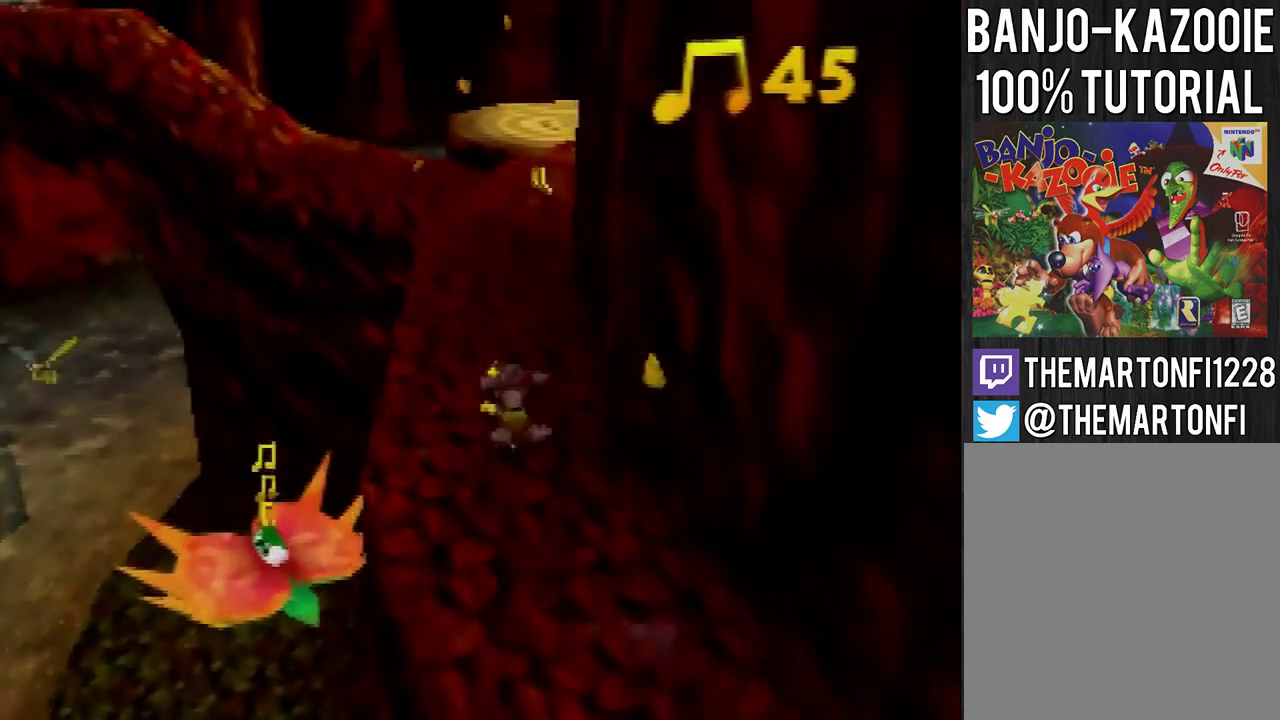
{"buttons": [], "left_stick": "up-left", "events": [[100, "A", "up"], [167, "C_LEFT", "down"], [334, "left_stick", "up-left"], [367, "C_LEFT", "up"]]}
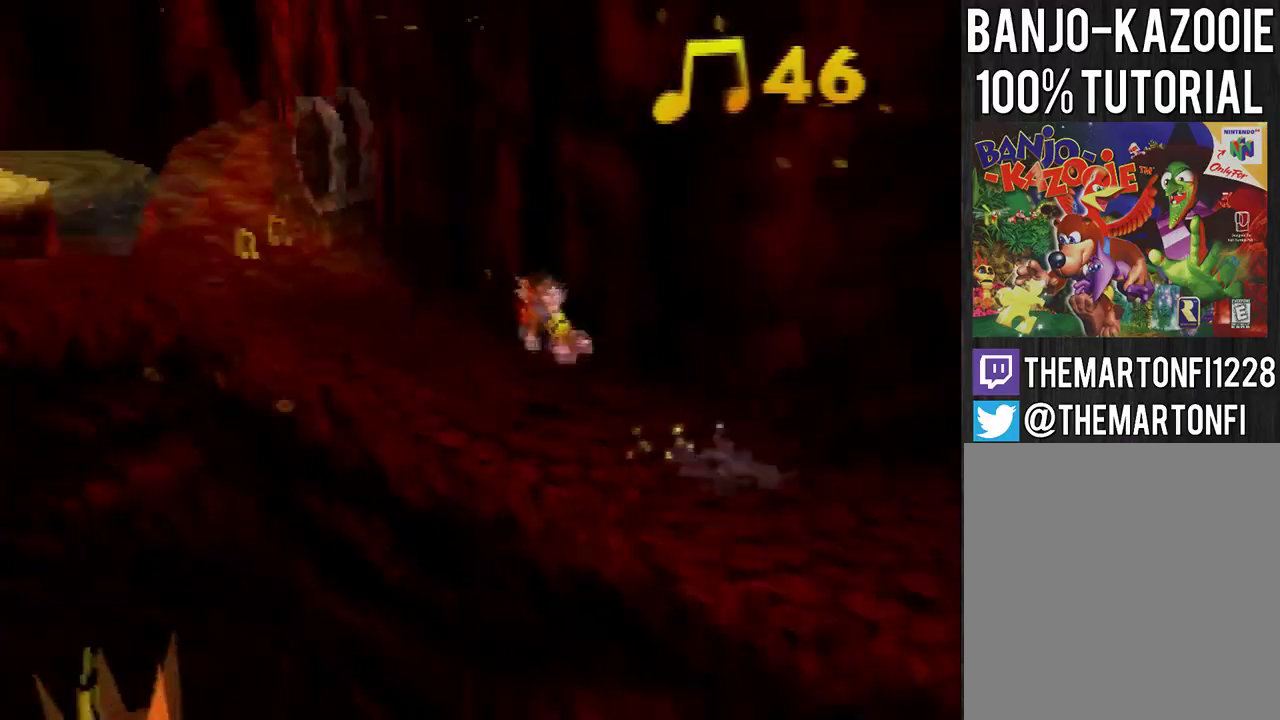
{"buttons": [], "left_stick": "left", "events": [[134, "A", "down"], [234, "A", "up"], [301, "A", "down"], [367, "A", "up"], [501, "left_stick", "left"]]}
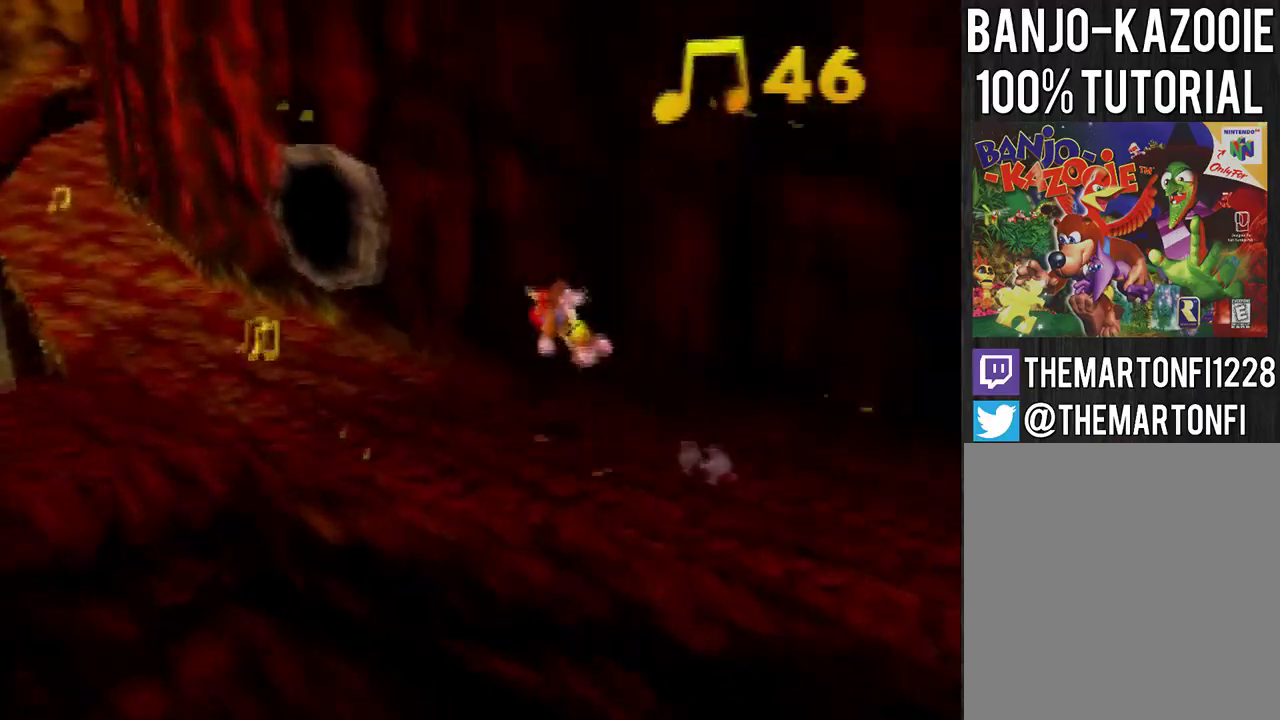
{"buttons": [], "left_stick": "center", "events": [[367, "left_stick", "center"]]}